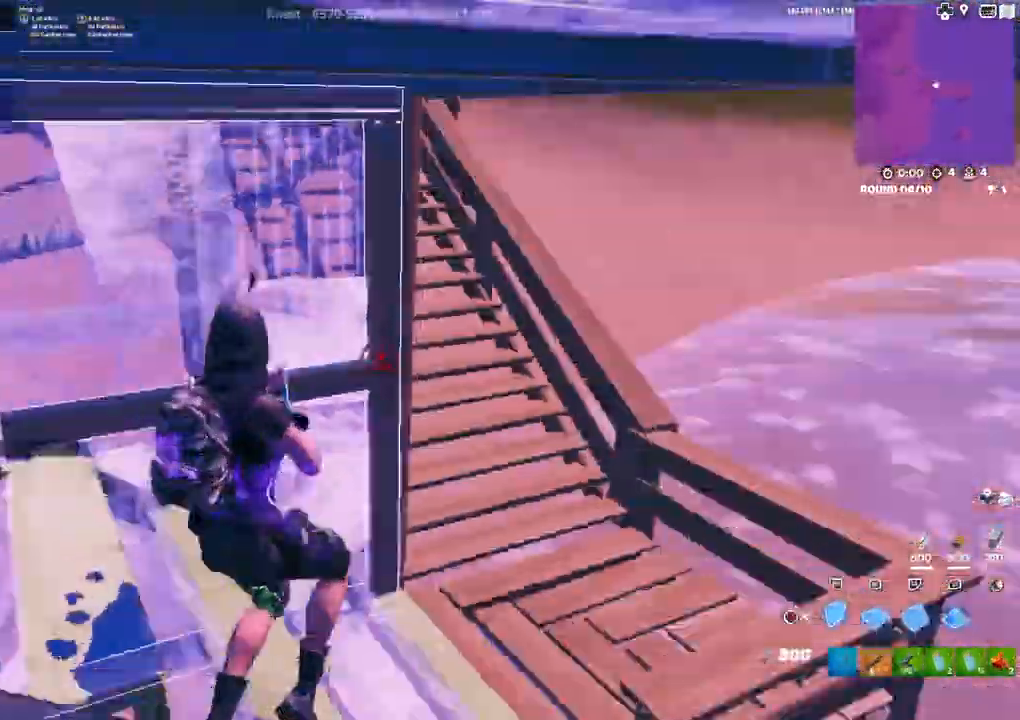
Gameplay with a controller (PlayStation layout); each line is a JSON object with the inputs held at the frame after it. "events" lists button and stick changes between this image and that frame as [ms after this image, input, new state], when the widget could be followed in between.
{"buttons": [], "left_stick": "right", "right_stick": "left", "events": [[17, "right_stick", "right"], [133, "right_stick", "left"], [200, "left_stick", "center"], [233, "right_stick", "center"], [300, "CIRCLE", "down"], [350, "CIRCLE", "up"], [350, "R2", "up"], [417, "left_stick", "right"], [433, "right_stick", "left"]]}
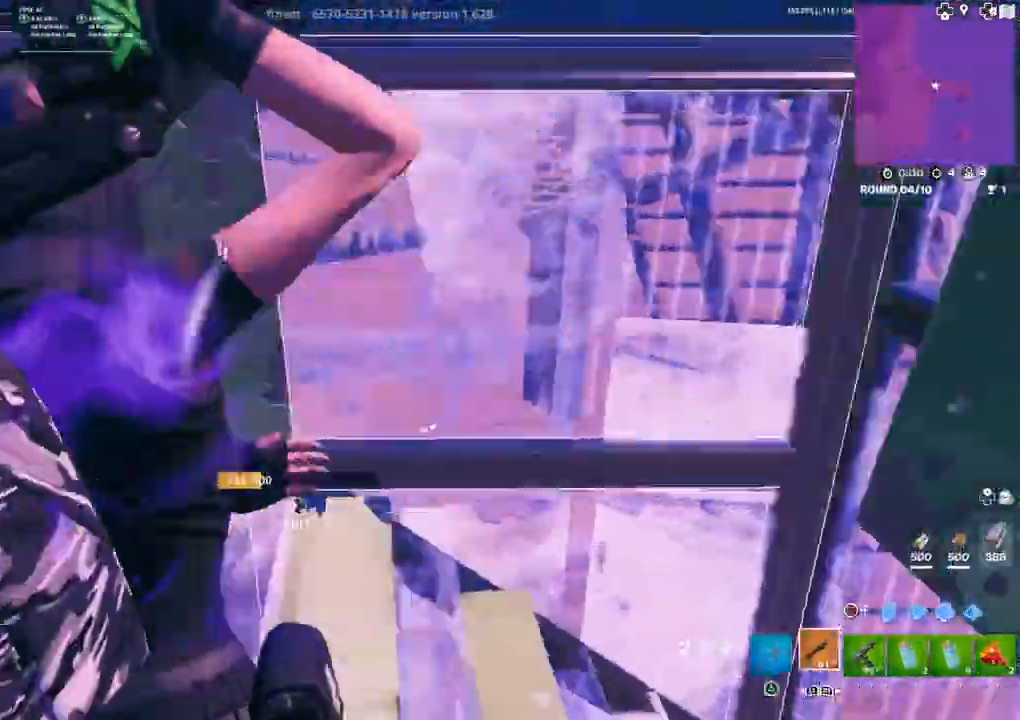
{"buttons": [], "left_stick": "down-right", "right_stick": "center", "events": [[67, "right_stick", "center"], [183, "right_stick", "left"], [283, "left_stick", "down-right"], [317, "right_stick", "center"], [433, "SQUARE", "down"], [500, "SQUARE", "up"]]}
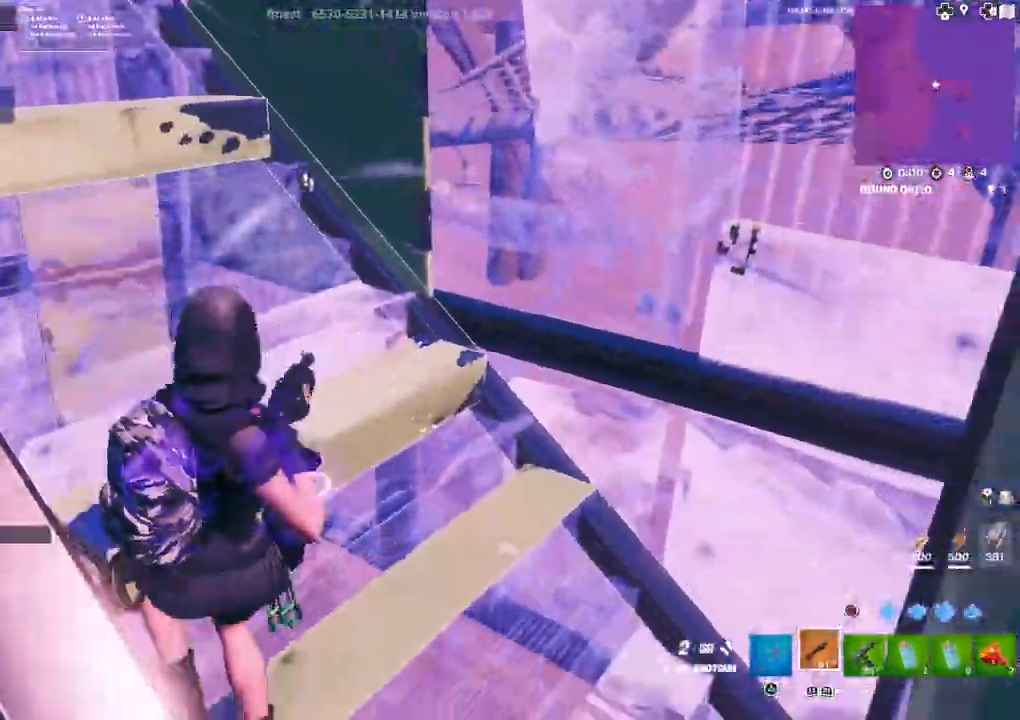
{"buttons": [], "left_stick": "center", "right_stick": "center", "events": [[133, "right_stick", "left"], [150, "left_stick", "down-left"], [400, "right_stick", "center"], [417, "left_stick", "center"]]}
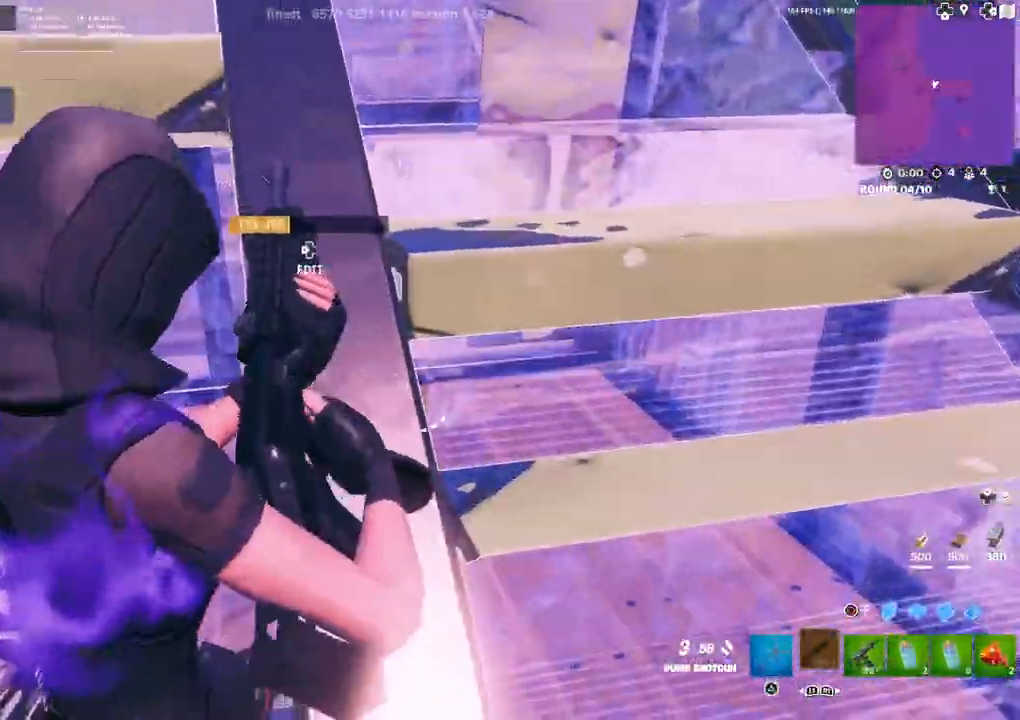
{"buttons": [], "left_stick": "left", "right_stick": "up-right", "events": [[17, "DPAD_LEFT", "down"], [17, "right_stick", "left"], [50, "R2", "down"], [83, "right_stick", "down-right"], [150, "DPAD_LEFT", "up"], [150, "left_stick", "up-left"], [167, "right_stick", "up-left"], [217, "R2", "up"], [267, "right_stick", "left"], [417, "right_stick", "right"], [467, "left_stick", "left"], [483, "right_stick", "up-right"]]}
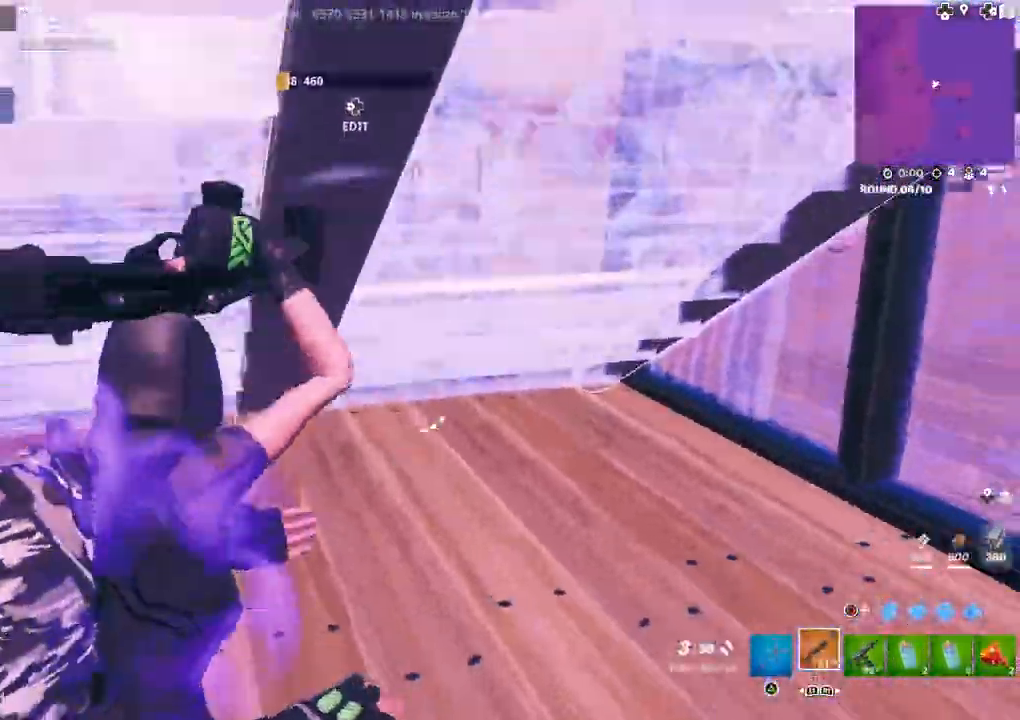
{"buttons": [], "left_stick": "up-left", "right_stick": "right", "events": [[133, "right_stick", "right"], [183, "left_stick", "right"], [350, "left_stick", "up-left"]]}
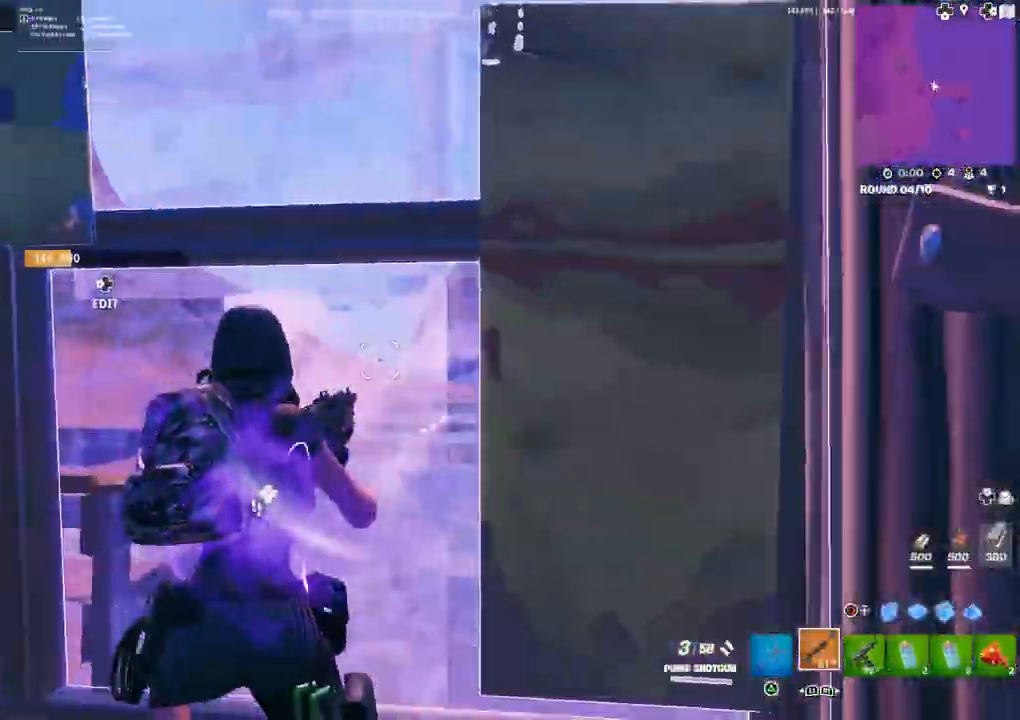
{"buttons": ["R2", "DPAD_LEFT"], "left_stick": "down-left", "right_stick": "left", "events": [[117, "left_stick", "left"], [283, "left_stick", "down-left"], [433, "right_stick", "left"], [450, "DPAD_LEFT", "down"], [483, "R2", "down"]]}
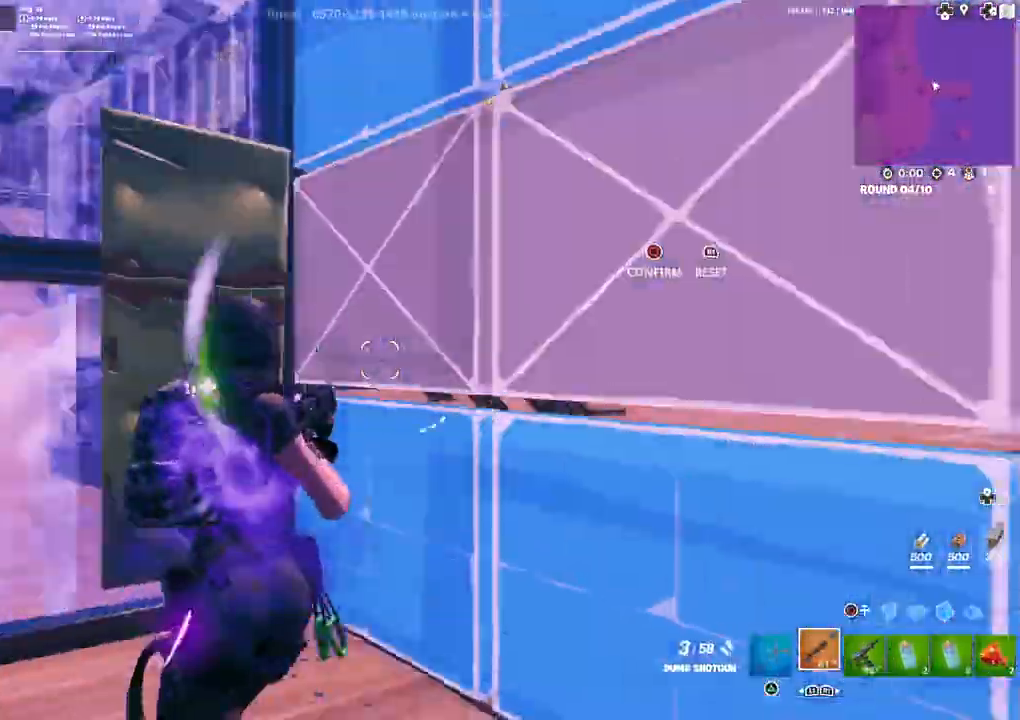
{"buttons": [], "left_stick": "up", "right_stick": "left", "events": [[17, "right_stick", "down"], [50, "left_stick", "up"], [67, "DPAD_LEFT", "up"], [67, "right_stick", "right"], [167, "R2", "up"], [167, "right_stick", "center"], [250, "CIRCLE", "down"], [300, "CIRCLE", "up"], [350, "L1", "down"], [367, "R1", "down"], [450, "L1", "up"], [450, "R1", "up"], [467, "right_stick", "left"]]}
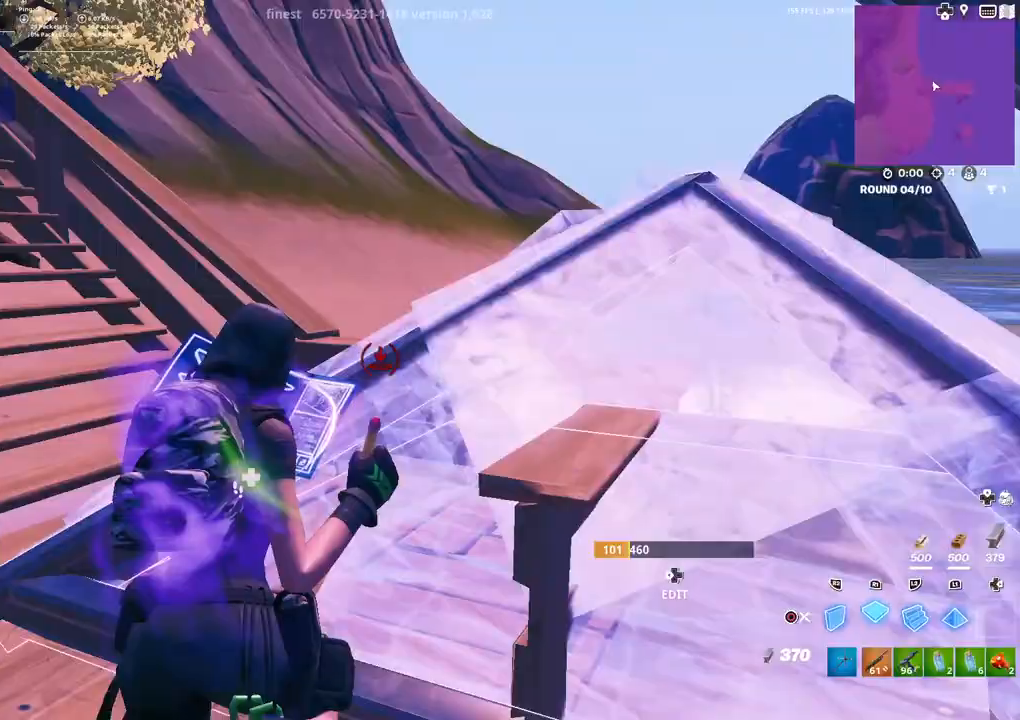
{"buttons": ["CIRCLE", "L1", "R1"], "left_stick": "left", "right_stick": "center", "events": [[33, "R2", "down"], [83, "right_stick", "right"], [133, "left_stick", "up-left"], [183, "right_stick", "up-right"], [233, "left_stick", "left"], [250, "R2", "up"], [333, "right_stick", "left"], [367, "L1", "down"], [367, "R1", "down"], [417, "right_stick", "center"], [450, "L1", "up"], [500, "CIRCLE", "down"], [500, "L1", "down"]]}
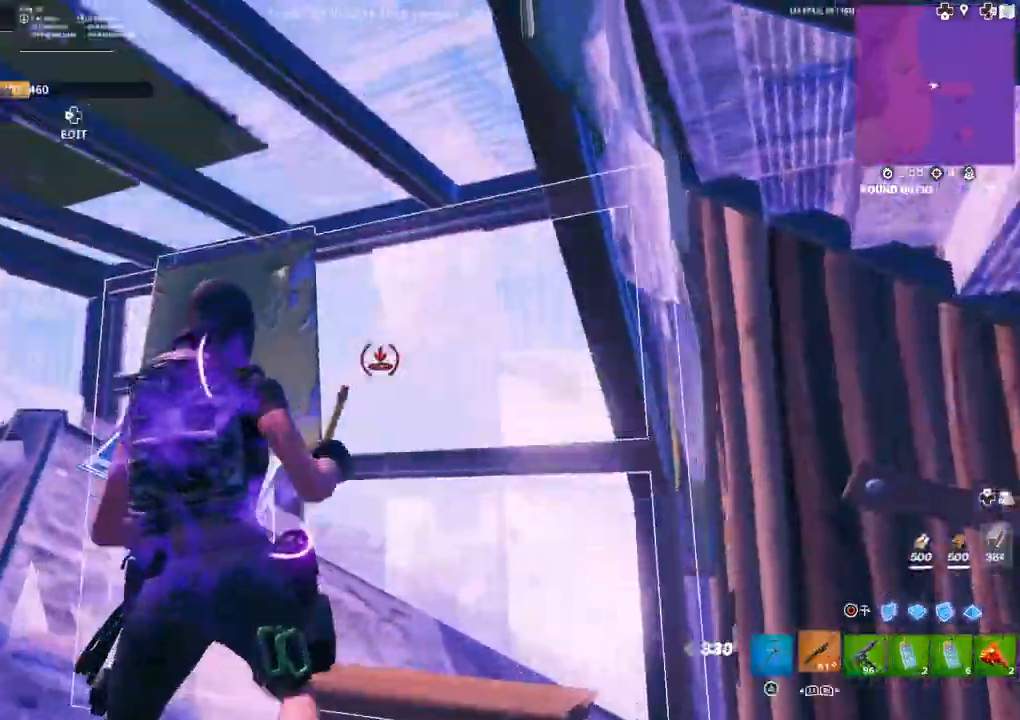
{"buttons": [], "left_stick": "up-left", "right_stick": "center", "events": [[50, "R1", "up"], [83, "CIRCLE", "up"], [100, "L1", "up"], [150, "left_stick", "up-left"], [233, "right_stick", "down"], [300, "right_stick", "down-left"], [483, "right_stick", "center"]]}
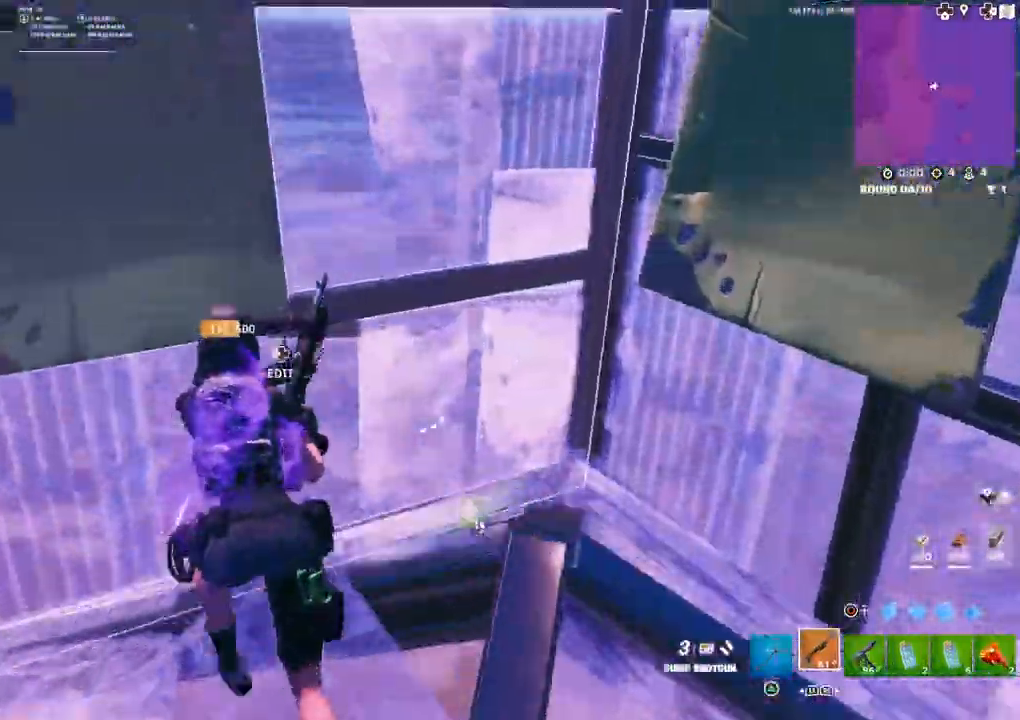
{"buttons": ["CIRCLE"], "left_stick": "up-left", "right_stick": "center", "events": [[83, "left_stick", "up"], [100, "DPAD_LEFT", "down"], [100, "right_stick", "up-left"], [150, "R2", "down"], [167, "right_stick", "down-left"], [217, "DPAD_LEFT", "up"], [217, "right_stick", "down-right"], [233, "R3", "down"], [267, "left_stick", "down-left"], [283, "R3", "up"], [283, "right_stick", "up"], [333, "R2", "up"], [350, "right_stick", "center"], [467, "CIRCLE", "down"], [483, "left_stick", "up-left"]]}
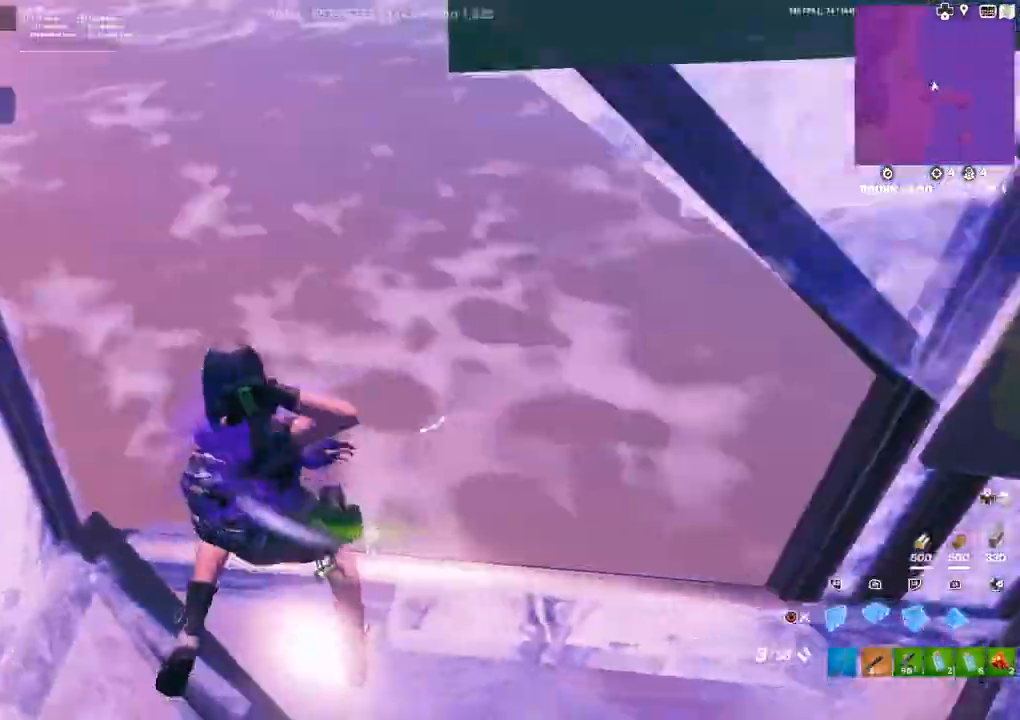
{"buttons": ["L2"], "left_stick": "up", "right_stick": "center", "events": [[17, "CIRCLE", "up"], [117, "left_stick", "up"], [167, "L2", "down"], [200, "right_stick", "up"], [400, "right_stick", "center"]]}
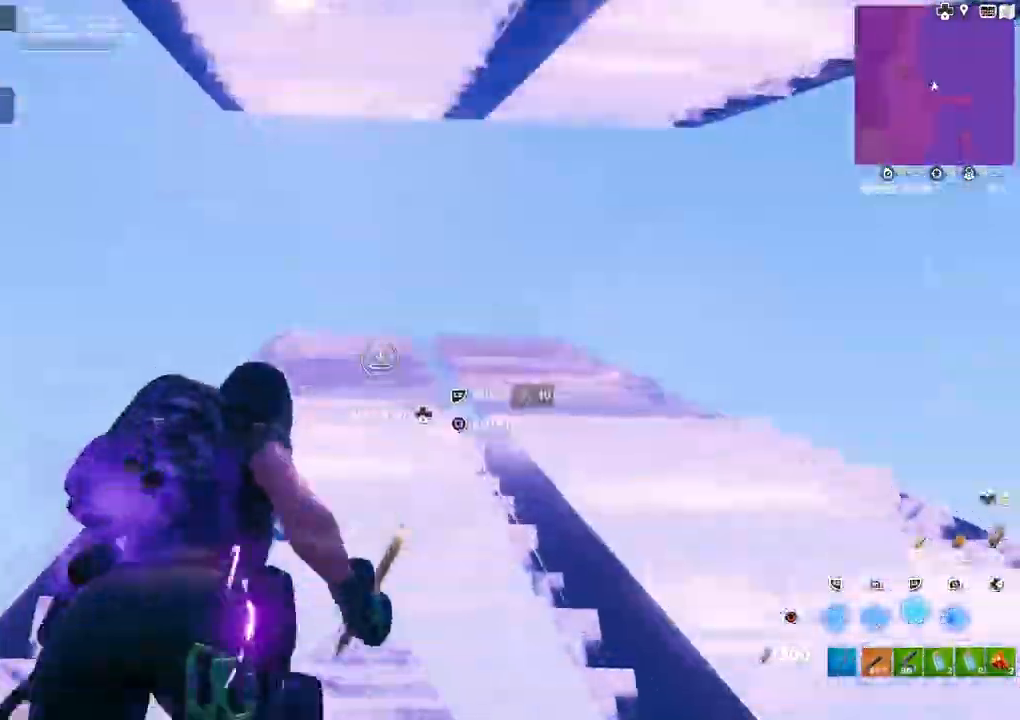
{"buttons": [], "left_stick": "up-left", "right_stick": "right"}
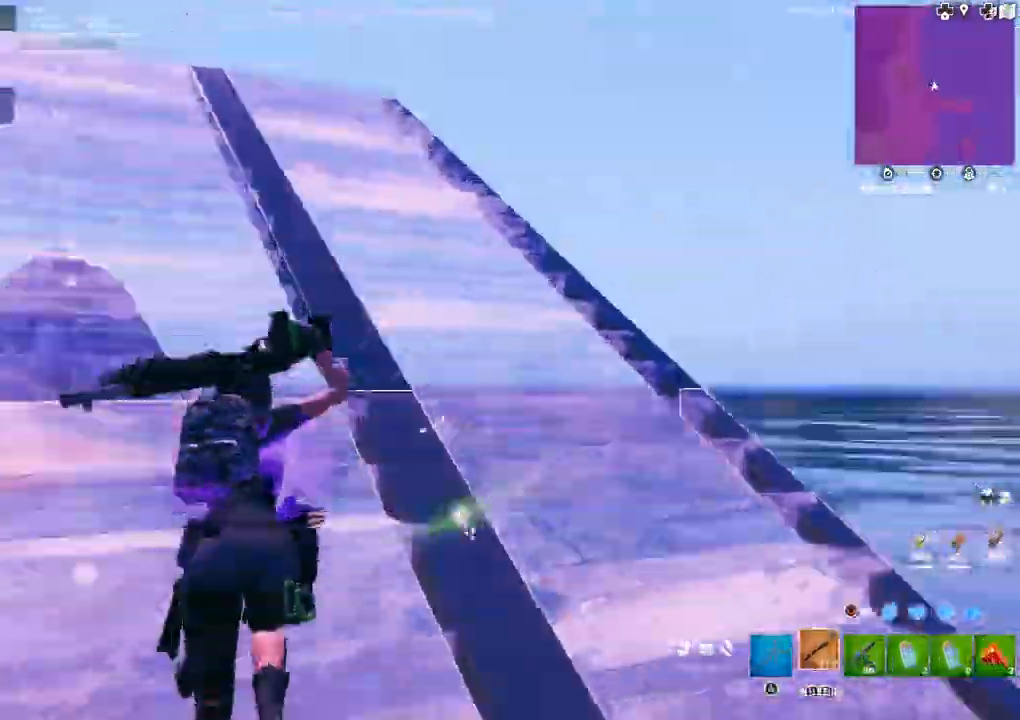
{"buttons": ["DPAD_LEFT"], "left_stick": "left", "right_stick": "center", "events": [[33, "L3", "down"], [150, "left_stick", "left"], [167, "L3", "up"], [267, "left_stick", "down-left"], [400, "right_stick", "center"], [433, "left_stick", "left"], [467, "DPAD_LEFT", "down"]]}
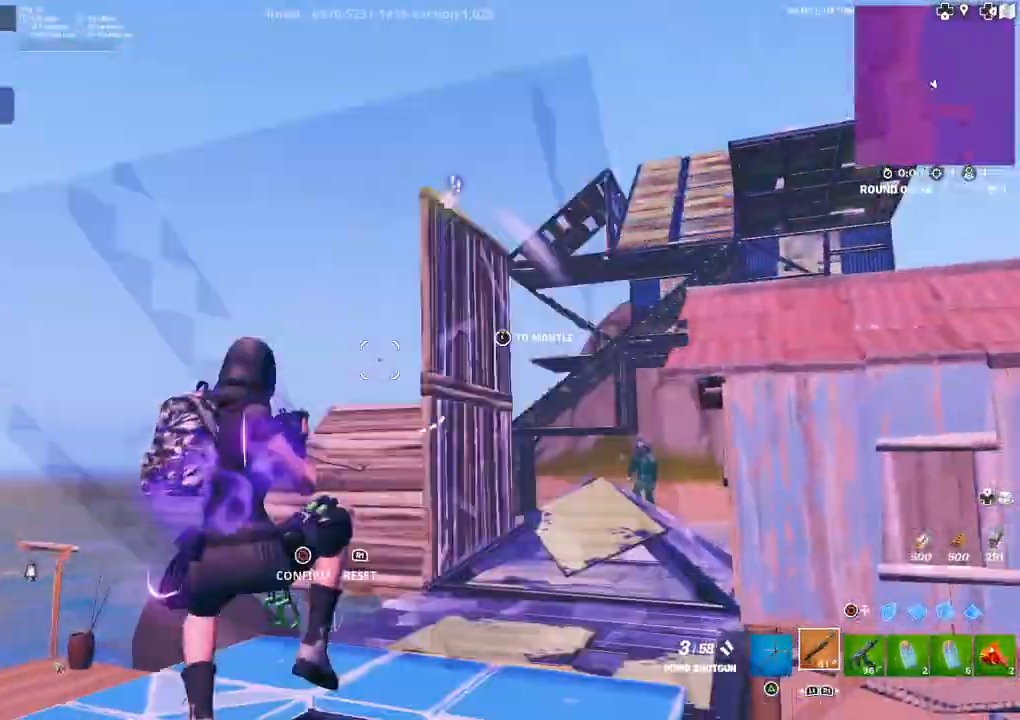
{"buttons": ["R2"], "left_stick": "up-left", "right_stick": "up-right", "events": [[50, "DPAD_LEFT", "up"], [117, "left_stick", "up-left"], [350, "right_stick", "down"], [433, "R2", "down"], [483, "right_stick", "up-right"]]}
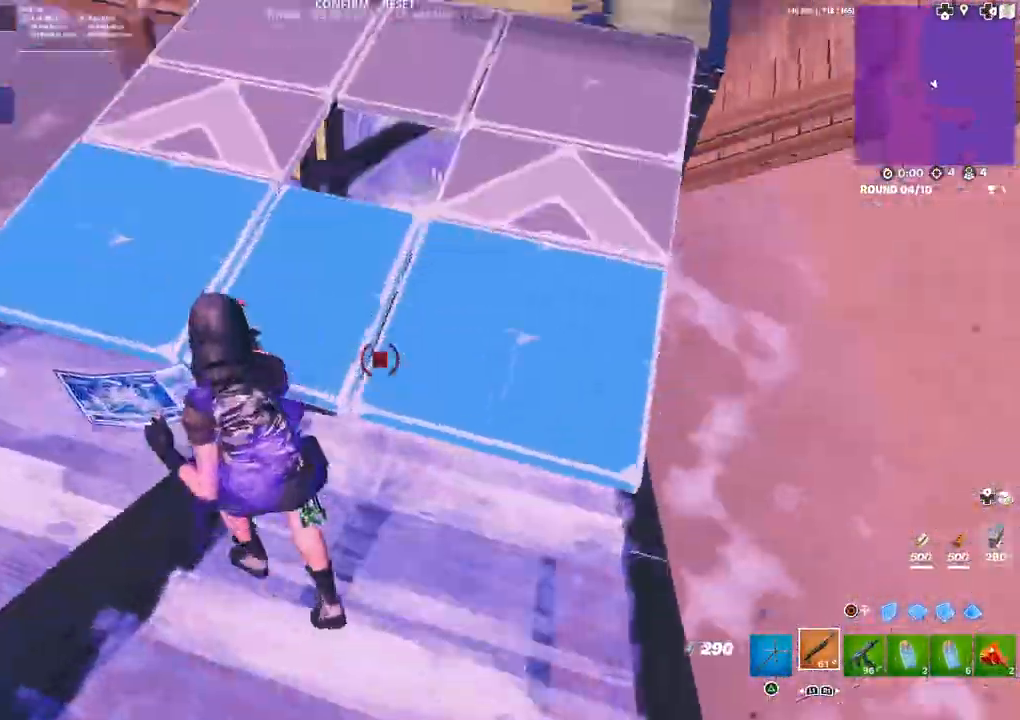
{"buttons": ["R2"], "left_stick": "up", "right_stick": "center", "events": [[133, "right_stick", "center"], [167, "left_stick", "center"], [333, "left_stick", "up-left"], [400, "right_stick", "down"], [500, "left_stick", "up"], [500, "right_stick", "center"]]}
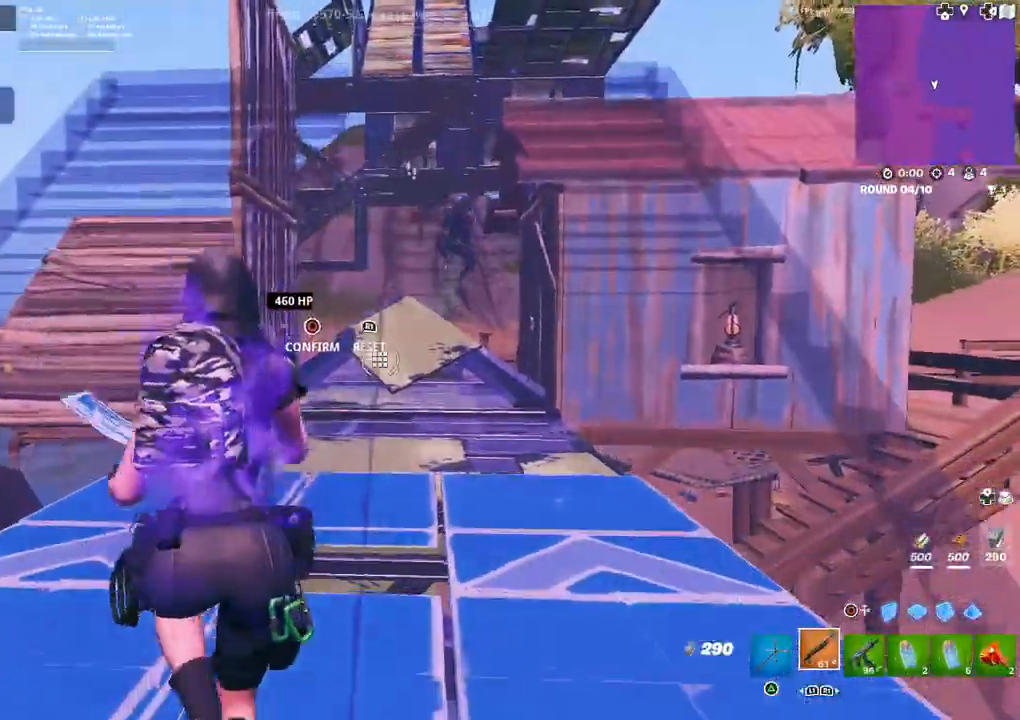
{"buttons": [], "left_stick": "down-left", "right_stick": "center", "events": [[100, "R2", "up"], [100, "right_stick", "down"], [150, "left_stick", "center"], [200, "right_stick", "center"], [233, "left_stick", "up-left"], [283, "L3", "down"], [283, "right_stick", "down-right"], [417, "L3", "up"], [450, "right_stick", "center"], [467, "left_stick", "down-left"]]}
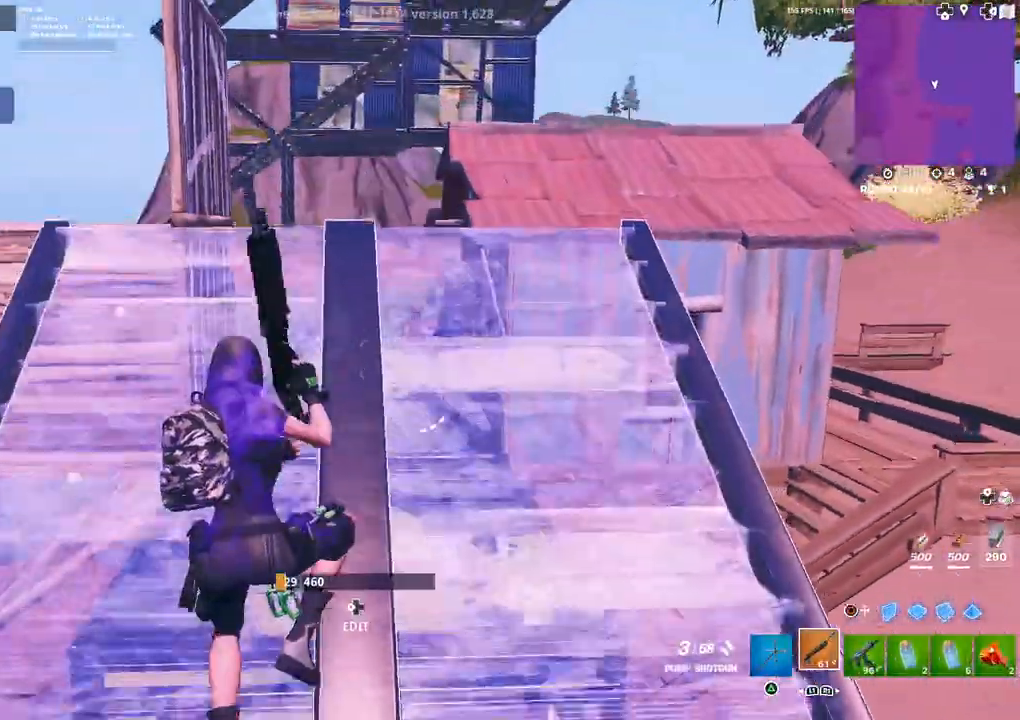
{"buttons": ["R2"], "left_stick": "center", "right_stick": "right", "events": [[50, "CIRCLE", "down"], [50, "left_stick", "down-right"], [83, "CIRCLE", "up"], [200, "right_stick", "down"], [267, "left_stick", "right"], [300, "right_stick", "center"], [417, "R2", "down"], [417, "right_stick", "down-right"], [467, "left_stick", "center"], [483, "right_stick", "right"]]}
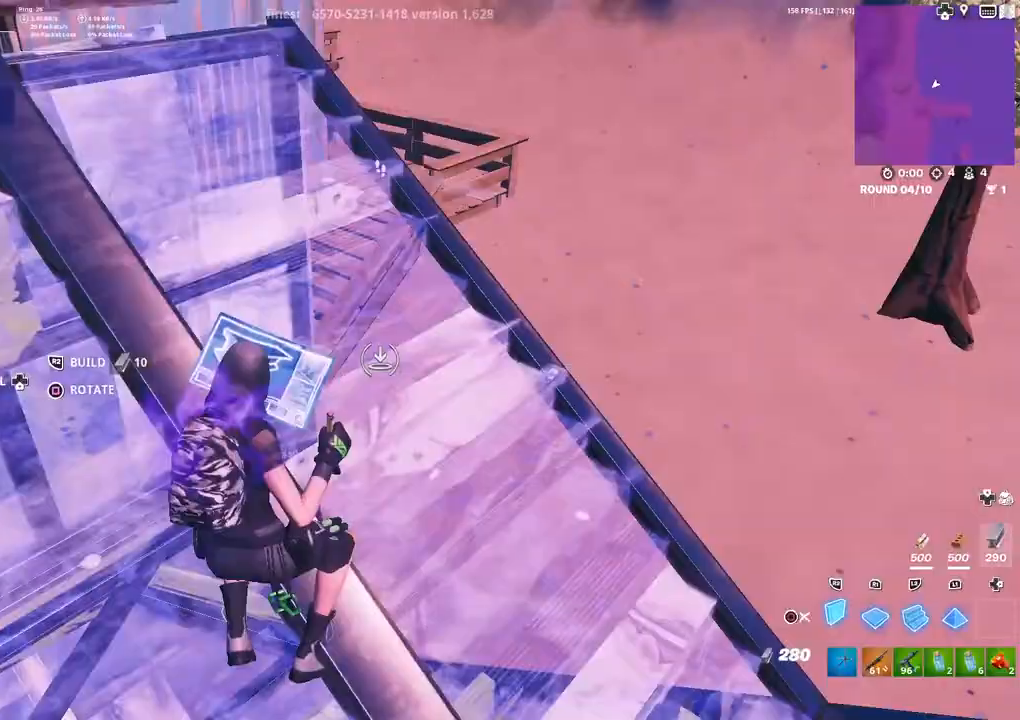
{"buttons": [], "left_stick": "up-right", "right_stick": "center", "events": [[67, "left_stick", "down-right"], [83, "right_stick", "up-left"], [167, "right_stick", "center"], [183, "left_stick", "up-right"], [217, "CIRCLE", "down"], [300, "CIRCLE", "up"], [300, "R2", "up"], [400, "right_stick", "up"], [483, "right_stick", "center"]]}
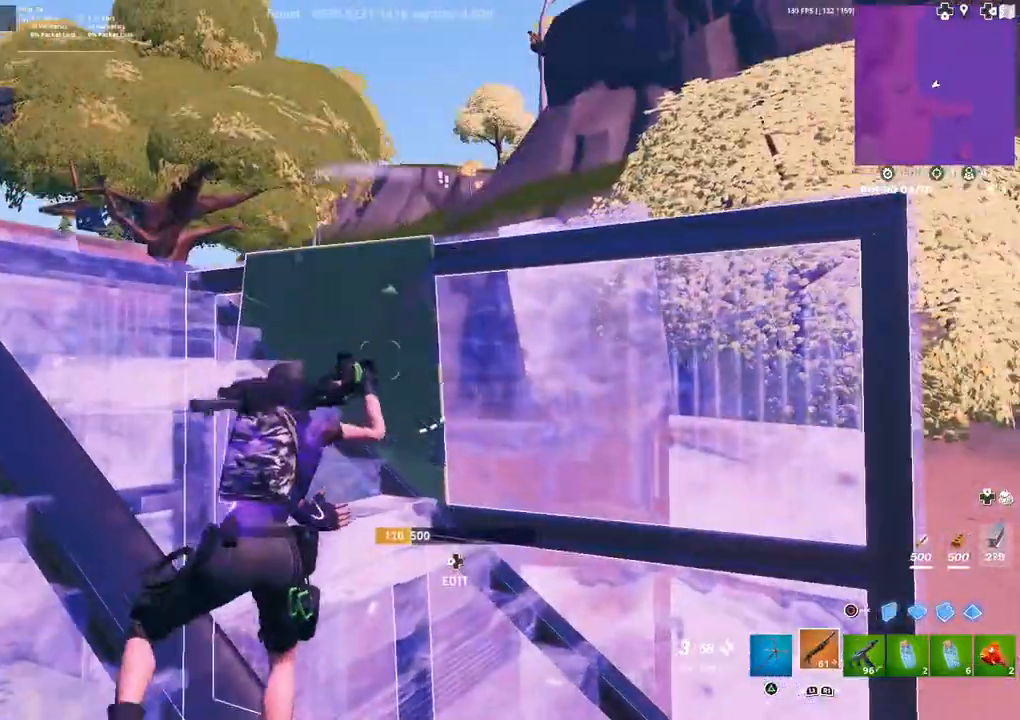
{"buttons": [], "left_stick": "up-right", "right_stick": "center", "events": [[100, "DPAD_LEFT", "down"], [100, "right_stick", "up-right"], [117, "R2", "down"], [167, "right_stick", "down-right"], [217, "DPAD_LEFT", "up"], [267, "right_stick", "center"], [300, "R2", "up"], [433, "CIRCLE", "down"], [500, "CIRCLE", "up"]]}
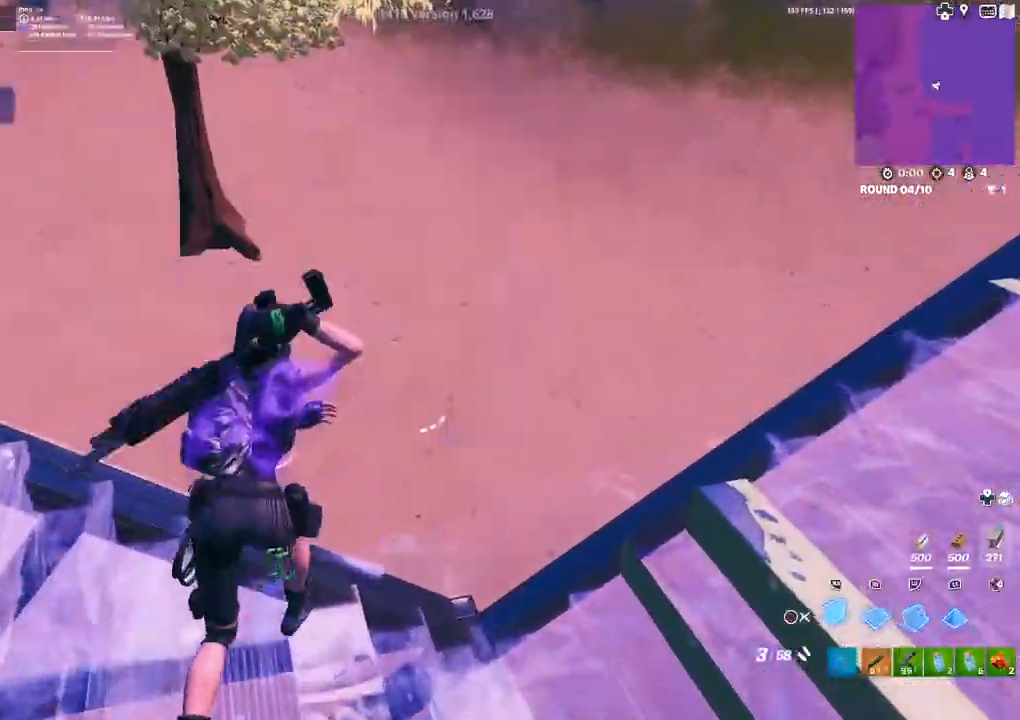
{"buttons": [], "left_stick": "up", "right_stick": "left", "events": [[67, "R1", "down"], [83, "left_stick", "up"], [100, "CIRCLE", "down"], [167, "CIRCLE", "up"], [167, "R1", "up"], [233, "right_stick", "left"]]}
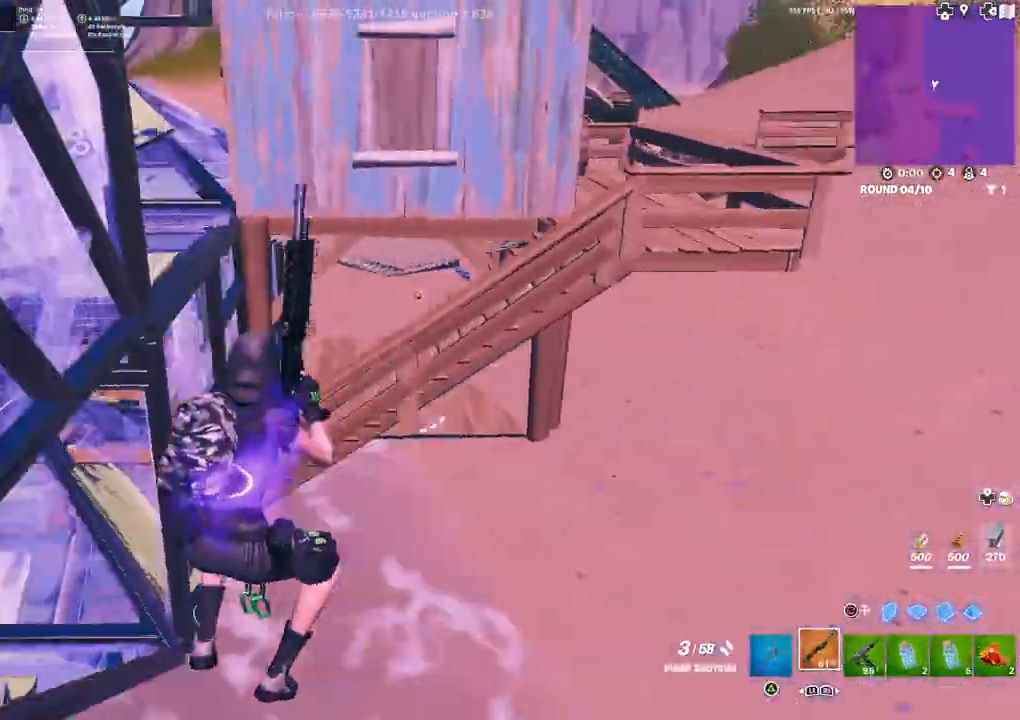
{"buttons": ["R2", "L3"], "left_stick": "right", "right_stick": "center", "events": [[167, "CIRCLE", "down"], [200, "left_stick", "up-right"], [233, "CIRCLE", "up"], [367, "left_stick", "right"], [450, "L3", "down"], [450, "right_stick", "center"], [500, "R2", "down"]]}
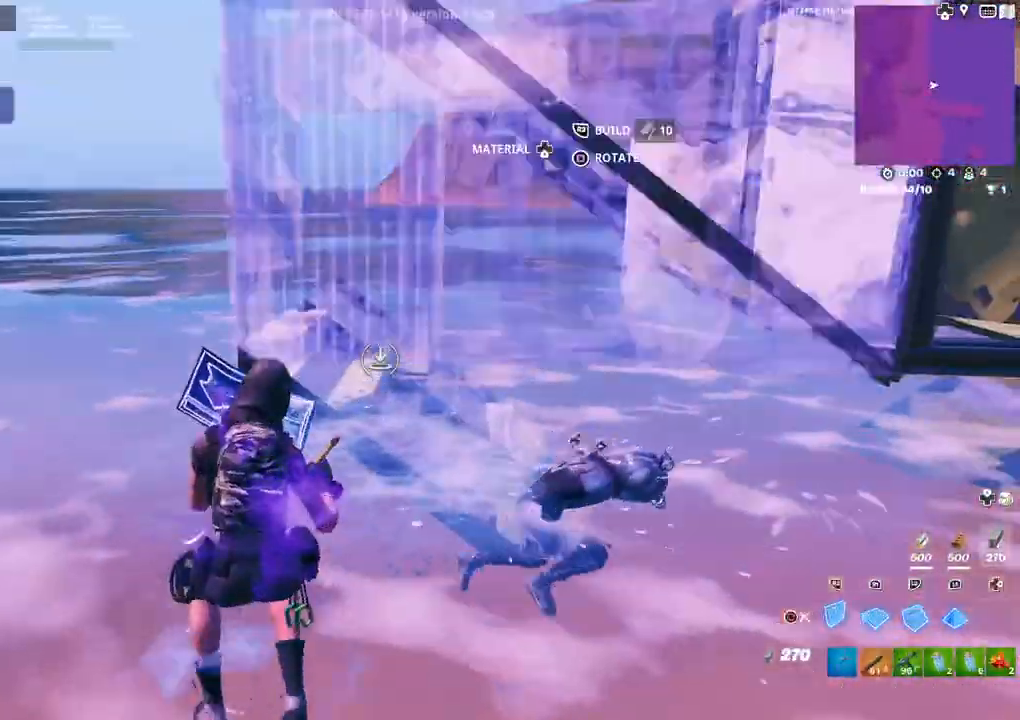
{"buttons": ["CIRCLE"], "left_stick": "up-left", "right_stick": "center", "events": [[67, "L3", "up"], [117, "right_stick", "up-right"], [150, "L3", "down"], [200, "right_stick", "down-right"], [217, "R2", "up"], [250, "L3", "up"], [283, "R1", "down"], [333, "right_stick", "up-right"], [367, "left_stick", "up-left"], [383, "R1", "up"], [383, "right_stick", "center"], [450, "CIRCLE", "down"]]}
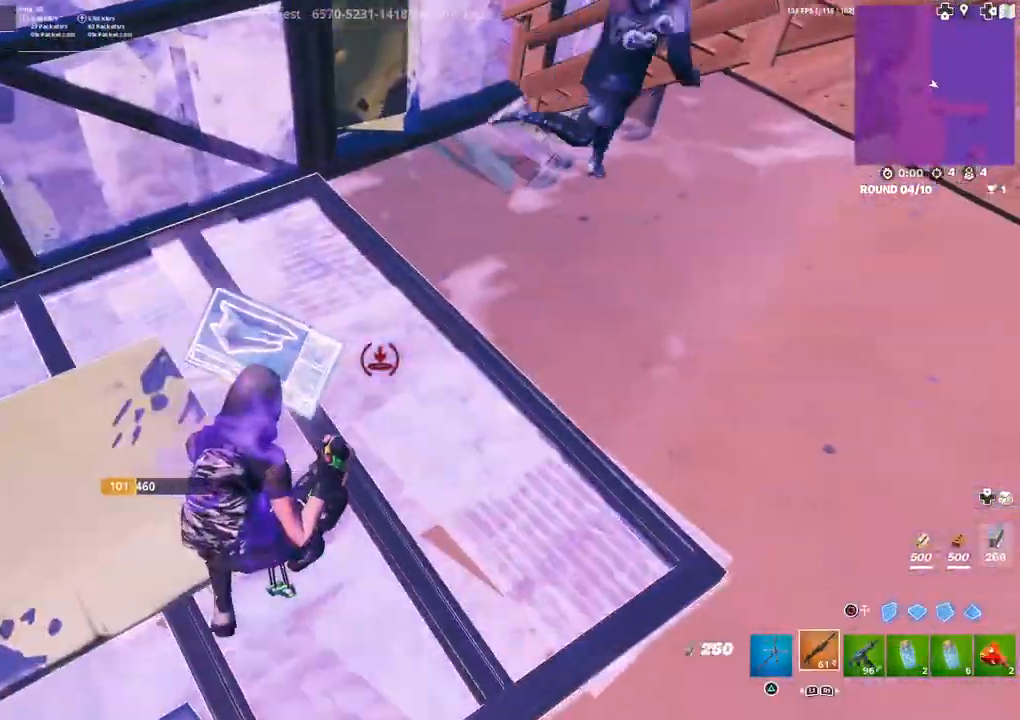
{"buttons": [], "left_stick": "down-left", "right_stick": "up-right", "events": [[17, "CIRCLE", "up"], [117, "right_stick", "up-right"], [233, "left_stick", "down-left"]]}
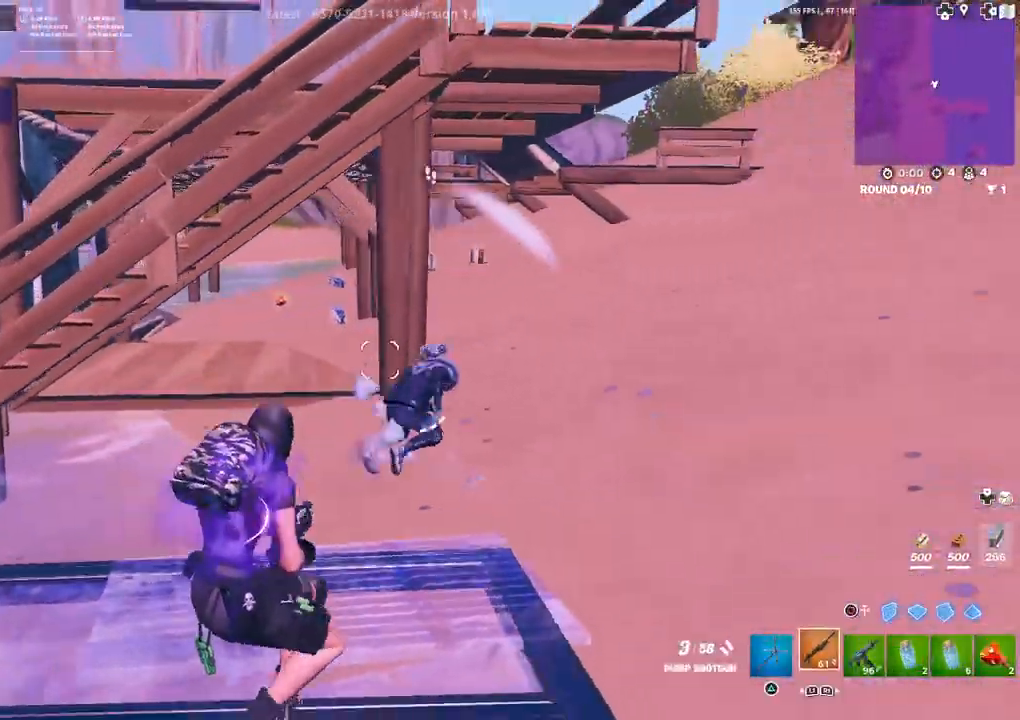
{"buttons": ["L2", "R2"], "left_stick": "up", "right_stick": "center", "events": [[83, "R2", "down"], [133, "L3", "down"], [150, "right_stick", "center"], [233, "left_stick", "right"], [250, "L3", "up"], [267, "R2", "up"], [333, "right_stick", "down"], [367, "L2", "down"], [367, "left_stick", "up-right"], [383, "R2", "down"], [417, "right_stick", "center"], [450, "L2", "up"], [500, "L2", "down"], [500, "left_stick", "up"]]}
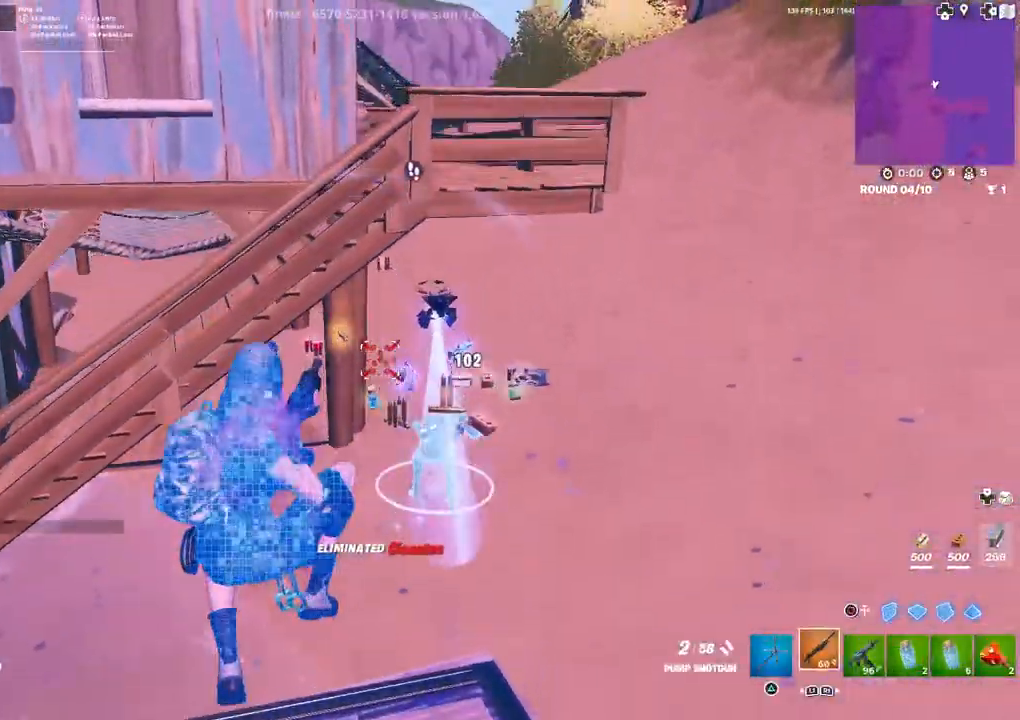
{"buttons": [], "left_stick": "center", "right_stick": "center", "events": [[50, "L2", "up"], [150, "TRIANGLE", "down"], [167, "R2", "up"], [167, "left_stick", "center"], [233, "TRIANGLE", "up"]]}